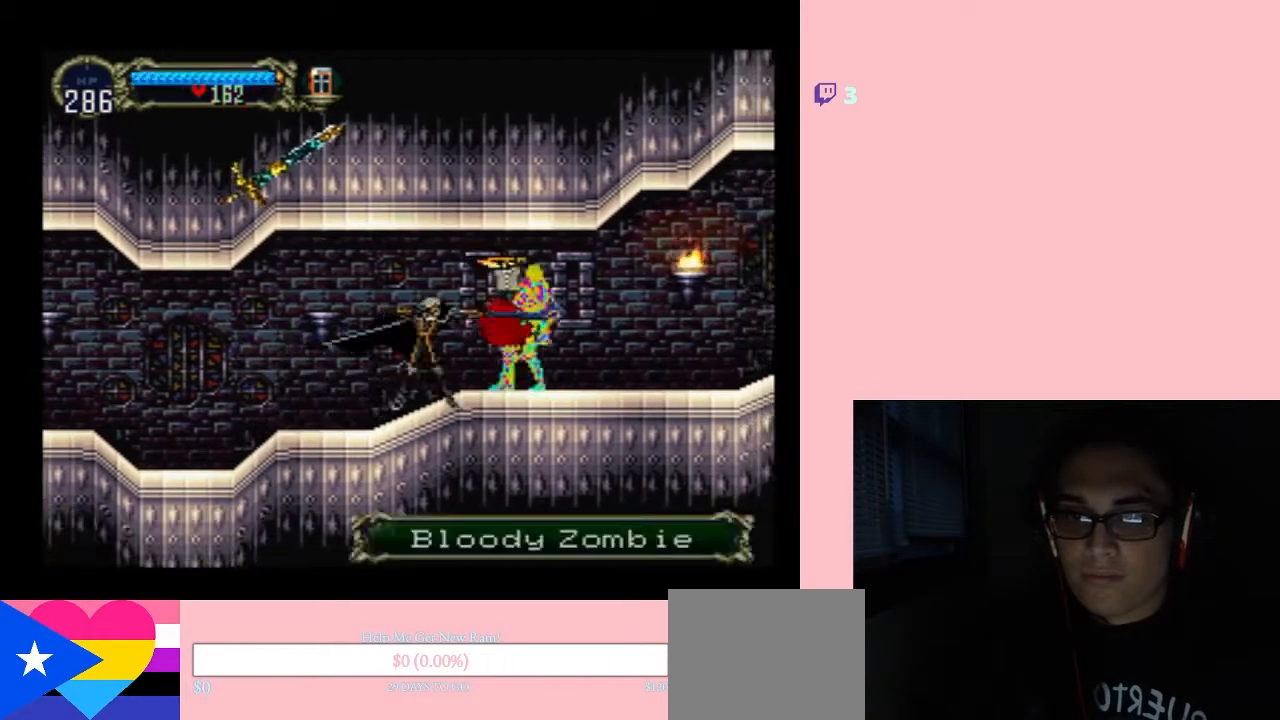
Gameplay with a controller (Nintendo layout); each line is a JSON object with the inputs held at the frame after it. "events" lists button and stick changes between this image and that frame as [ms after this image, input, new state], when the widget could be followed in between. Not read: L2 L3 R2 R3.
{"buttons": ["DPAD_RIGHT"], "left_stick": "center", "right_stick": "center", "events": []}
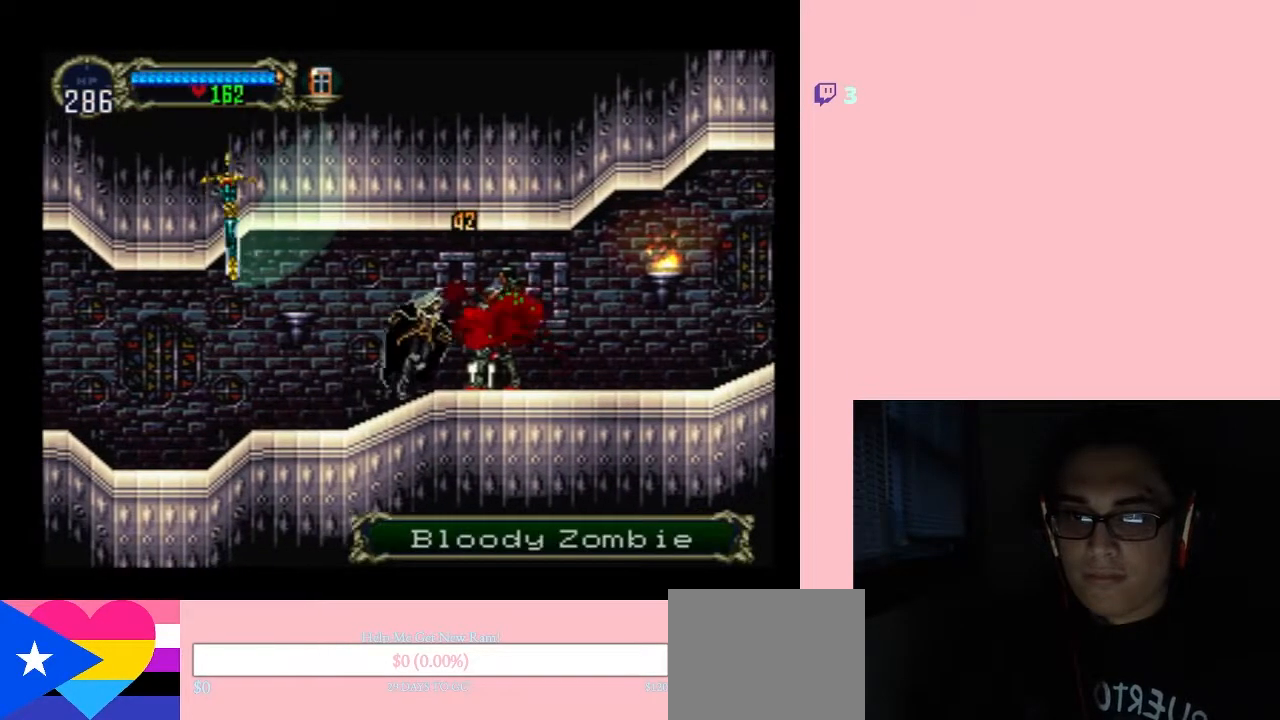
{"buttons": ["DPAD_RIGHT"], "left_stick": "center", "right_stick": "center", "events": [[300, "DPAD_UP", "down"], [333, "DPAD_LEFT", "down"], [333, "DPAD_RIGHT", "up"], [333, "DPAD_UP", "up"], [483, "DPAD_LEFT", "up"], [483, "DPAD_RIGHT", "down"]]}
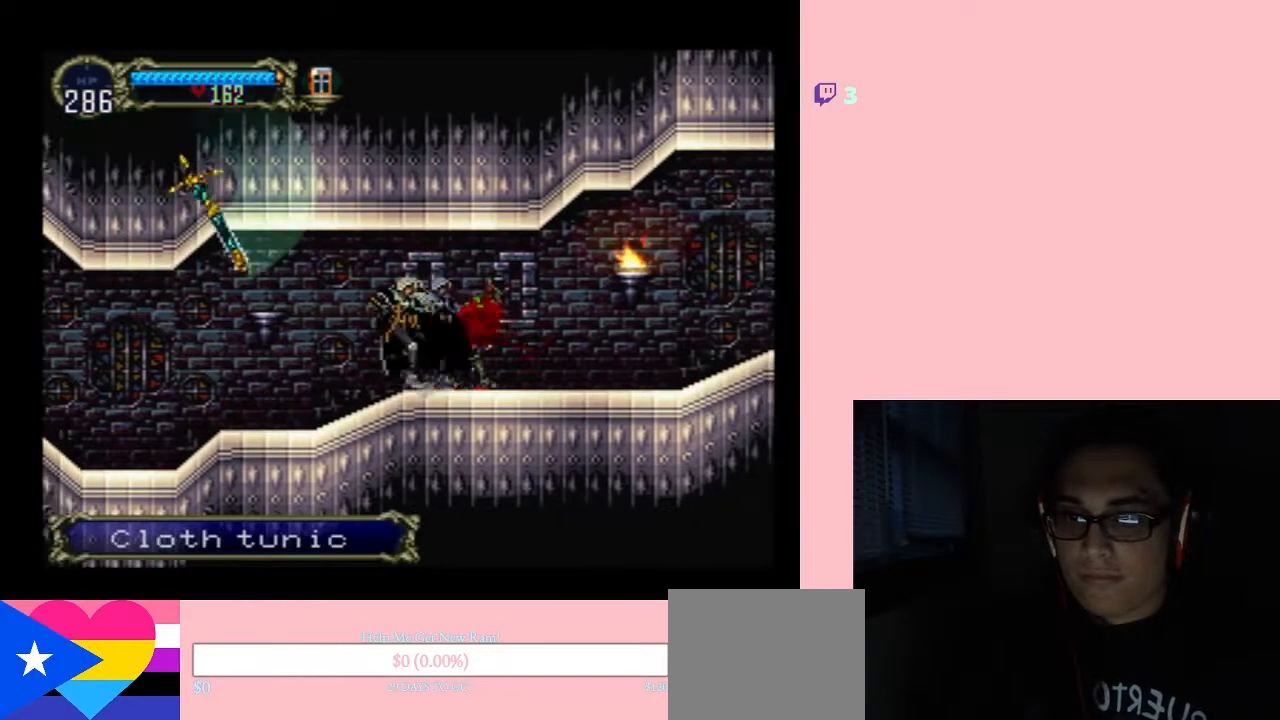
{"buttons": ["DPAD_RIGHT"], "left_stick": "center", "right_stick": "center", "events": [[17, "X", "down"], [100, "DPAD_RIGHT", "up"], [183, "DPAD_RIGHT", "down"], [183, "X", "up"], [300, "Y", "down"], [433, "Y", "up"]]}
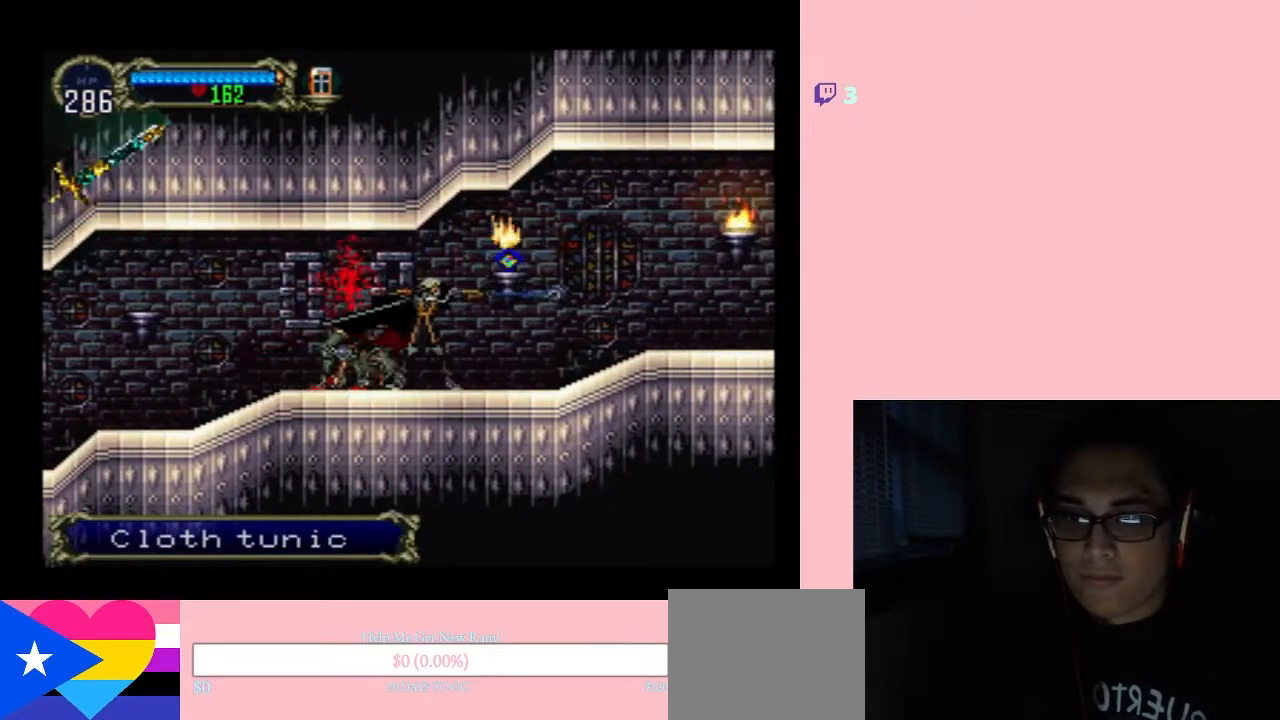
{"buttons": ["DPAD_RIGHT"], "left_stick": "center", "right_stick": "center", "events": []}